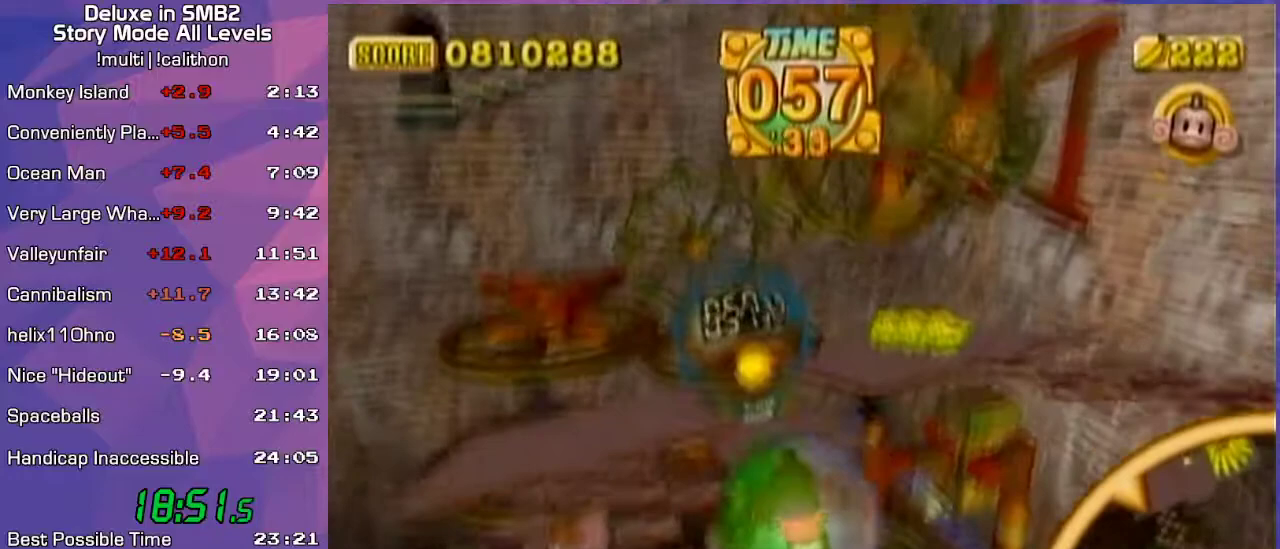
Gameplay with a controller (Nintendo layout); each line is a JSON object with the inputs held at the frame after it. "events" lists button and stick changes between this image and that frame as [ms after this image, input, new state], when the widget could be followed in between. Not read: L3 R3 X Y Z.
{"buttons": [], "left_stick": "up-left", "events": [[67, "left_stick", "up-left"], [233, "left_stick", "up"], [367, "left_stick", "up-left"]]}
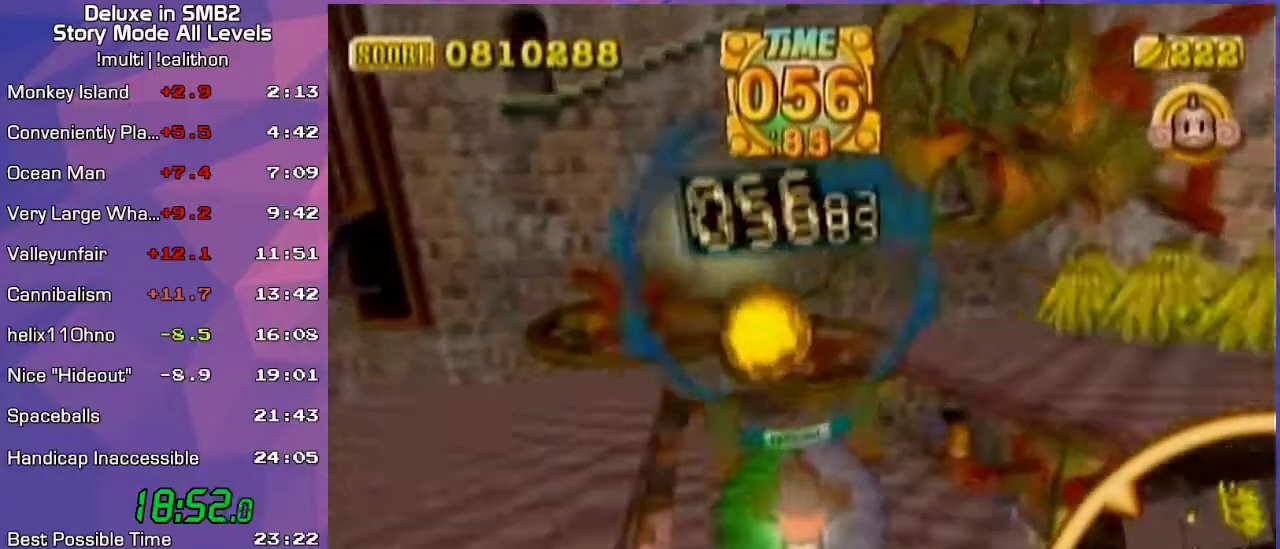
{"buttons": [], "left_stick": "up", "events": [[167, "left_stick", "center"], [233, "left_stick", "up"], [333, "left_stick", "center"], [383, "left_stick", "up"]]}
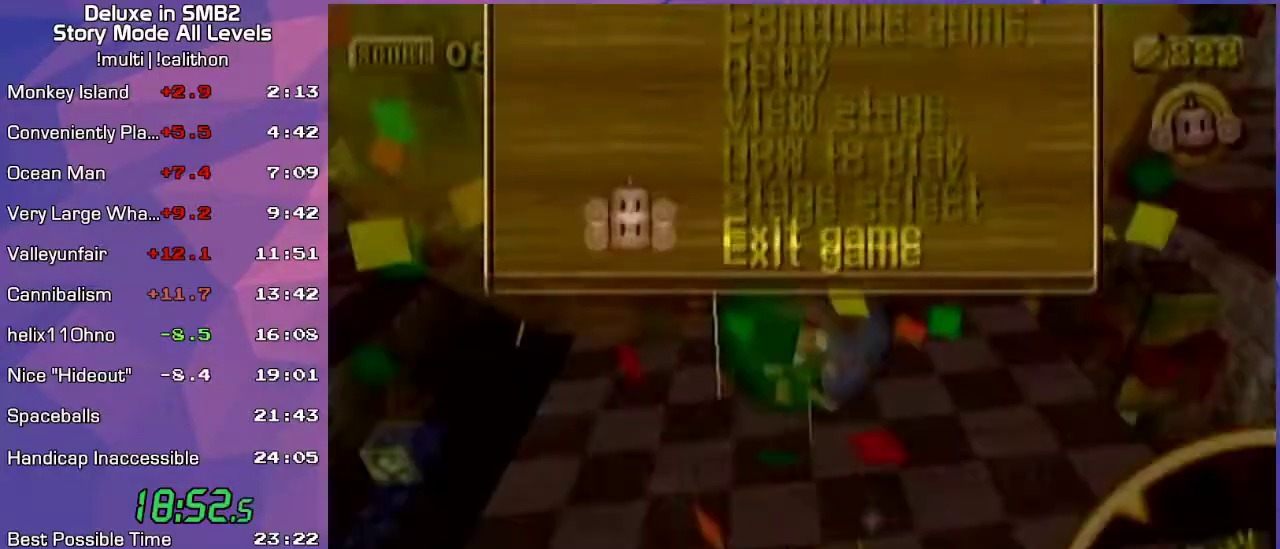
{"buttons": [], "left_stick": "center", "events": [[17, "left_stick", "center"]]}
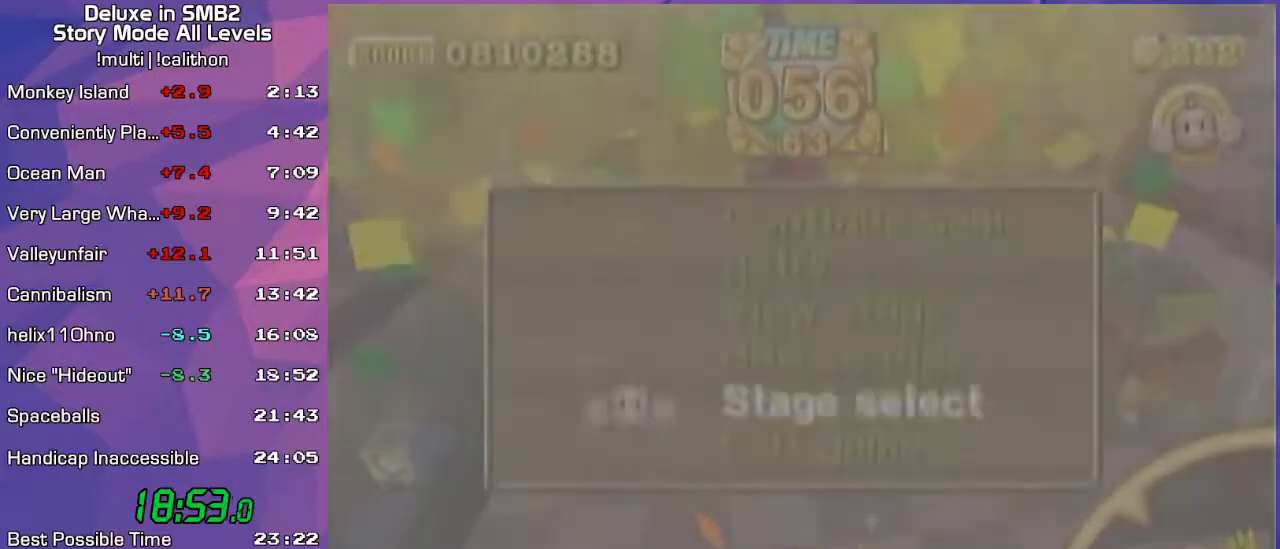
{"buttons": [], "left_stick": "center", "events": [[33, "START", "down"], [67, "START", "up"], [283, "A", "down"], [383, "A", "up"]]}
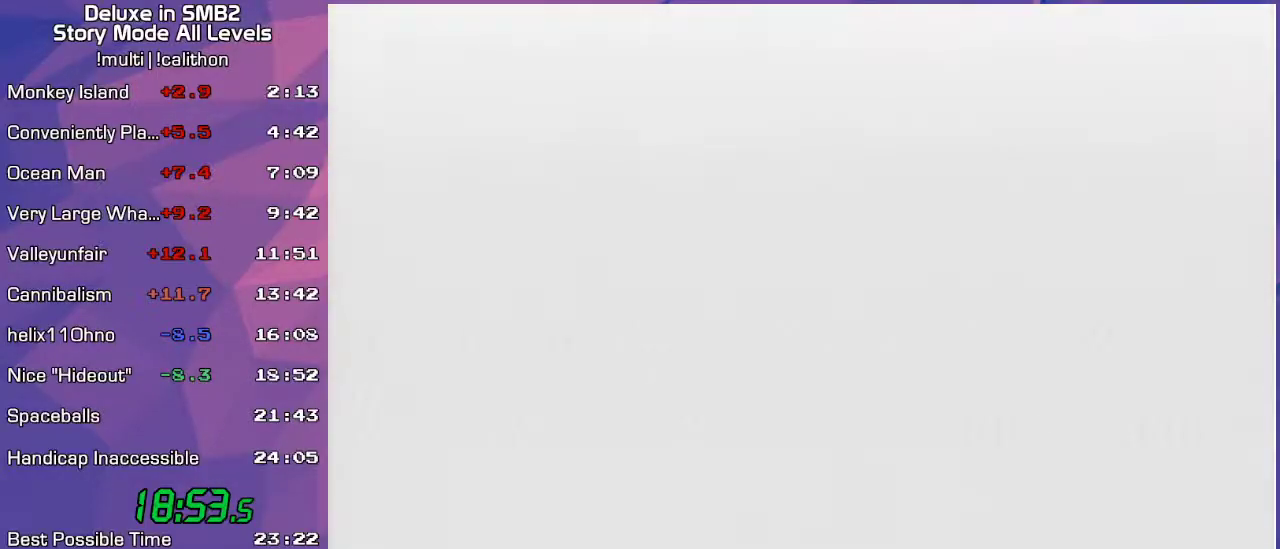
{"buttons": ["START"], "left_stick": "center", "events": [[350, "START", "down"], [417, "START", "up"], [467, "START", "down"]]}
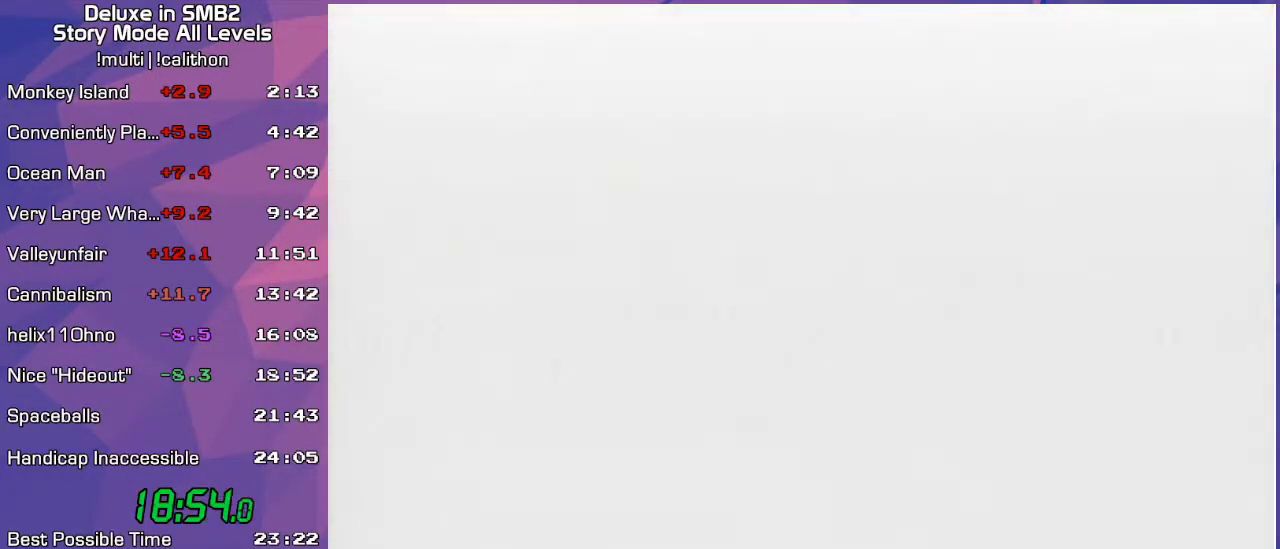
{"buttons": [], "left_stick": "center", "events": [[33, "START", "up"], [67, "START", "down"], [150, "START", "up"], [183, "START", "down"], [250, "START", "up"], [317, "START", "down"], [383, "START", "up"], [433, "START", "down"], [500, "START", "up"]]}
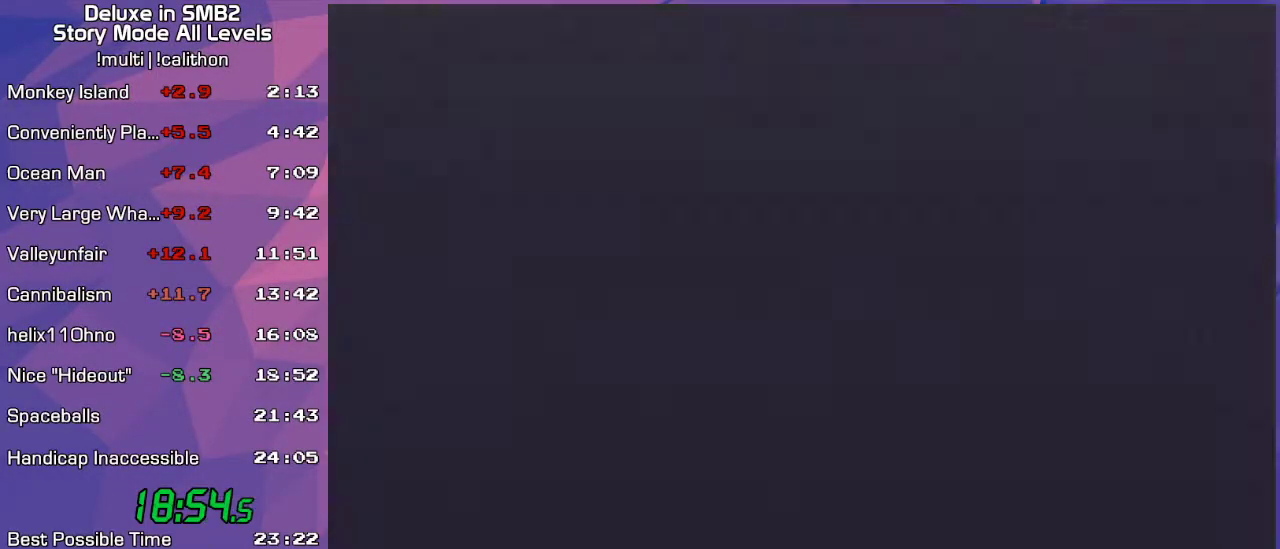
{"buttons": [], "left_stick": "center", "events": [[33, "START", "down"], [100, "START", "up"], [200, "START", "down"], [217, "START", "up"], [283, "START", "down"], [350, "START", "up"], [450, "START", "down"], [500, "START", "up"]]}
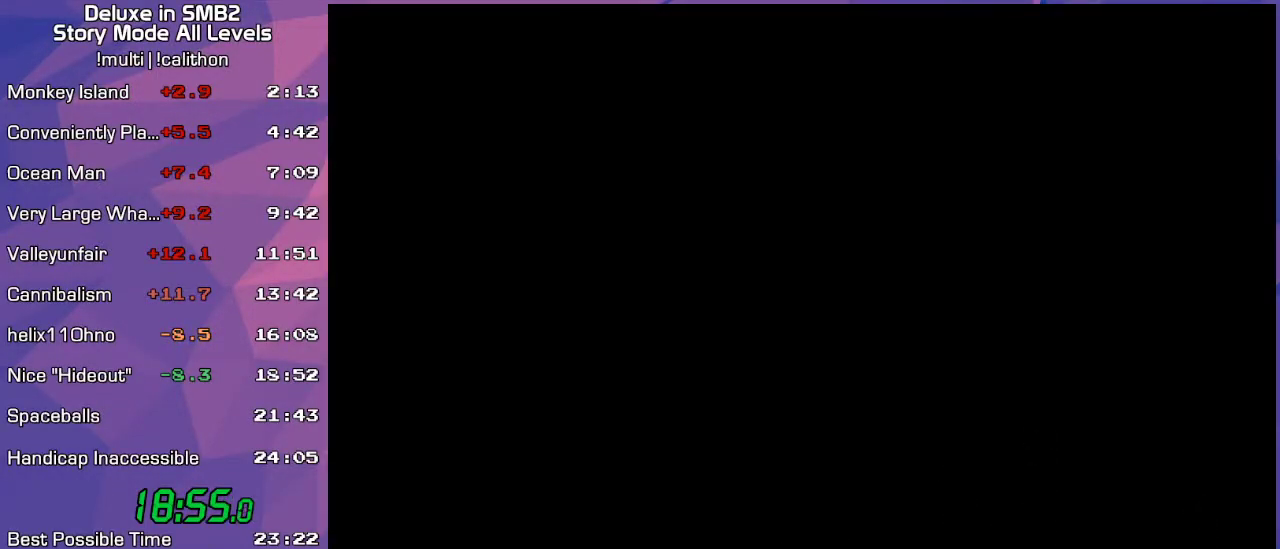
{"buttons": ["START"], "left_stick": "center", "events": [[67, "START", "down"], [133, "START", "up"], [200, "START", "down"], [250, "START", "up"], [350, "START", "down"], [417, "START", "up"], [500, "START", "down"]]}
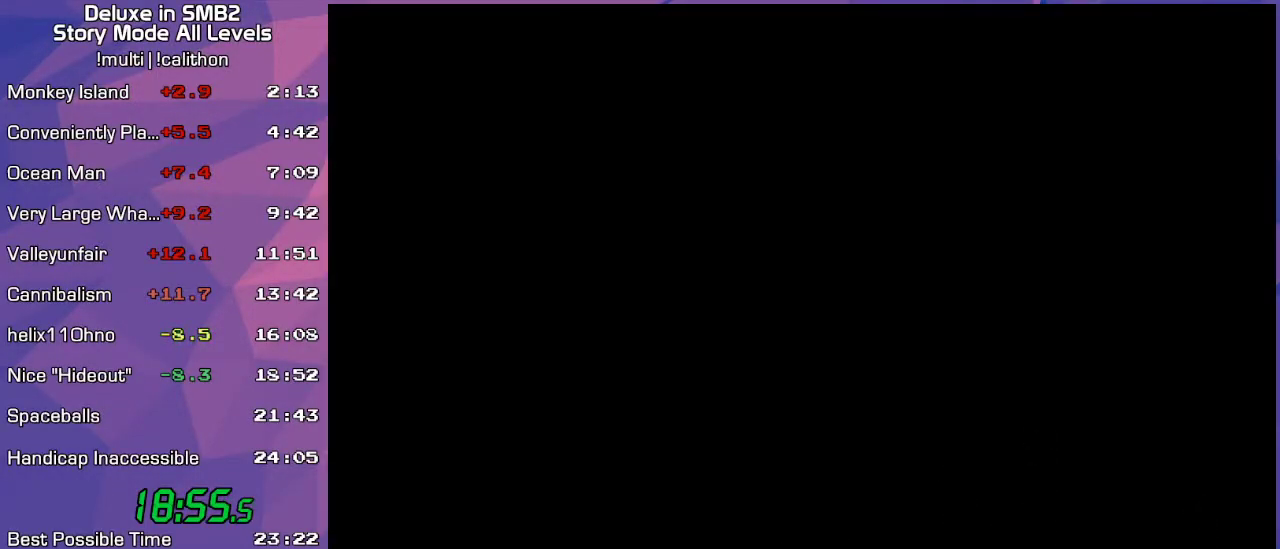
{"buttons": ["START"], "left_stick": "center", "events": [[33, "START", "up"], [167, "START", "down"], [233, "START", "up"], [317, "START", "down"], [383, "START", "up"], [500, "START", "down"]]}
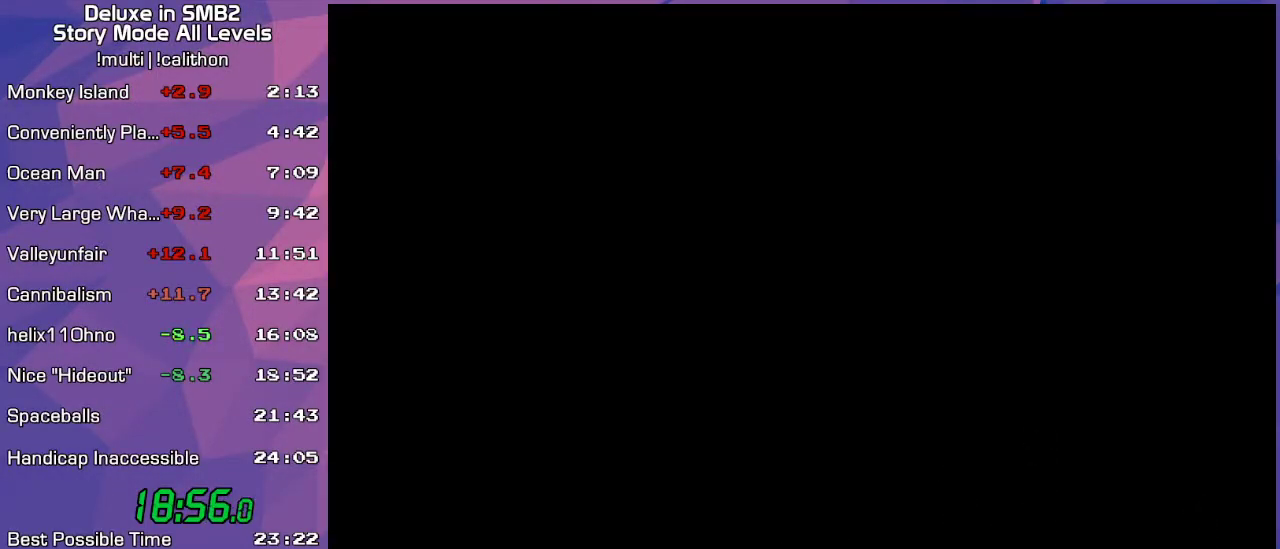
{"buttons": [], "left_stick": "center", "events": [[33, "START", "up"], [167, "START", "down"], [217, "START", "up"], [350, "START", "down"], [383, "START", "up"]]}
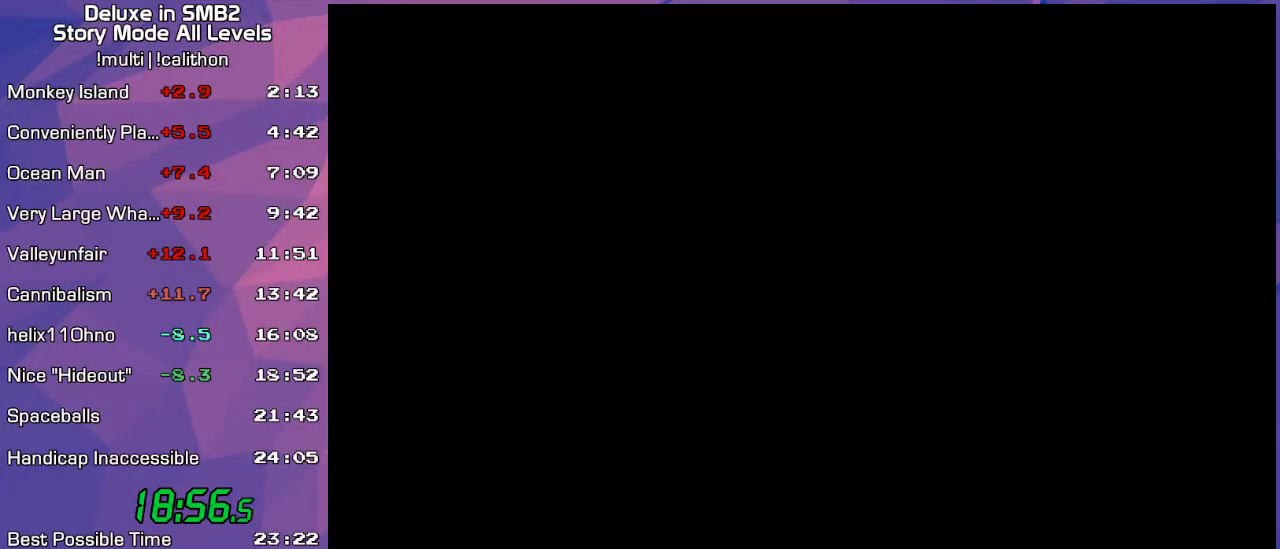
{"buttons": [], "left_stick": "center", "events": [[33, "START", "down"], [67, "START", "up"], [233, "START", "down"], [250, "START", "up"], [417, "START", "down"], [450, "START", "up"]]}
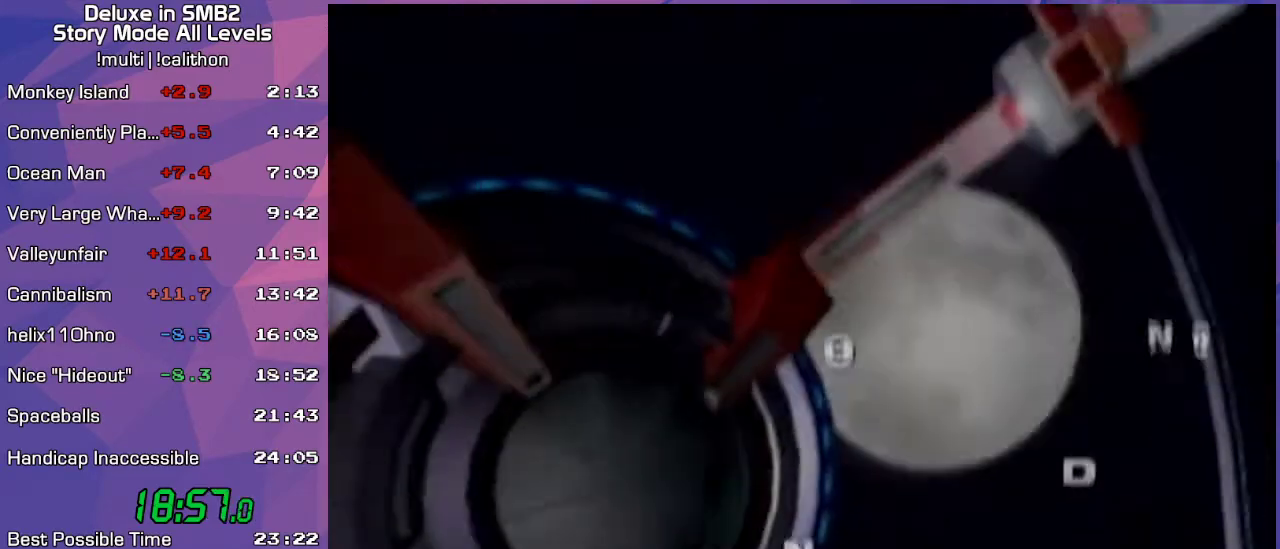
{"buttons": [], "left_stick": "center", "events": [[100, "START", "down"], [133, "START", "up"]]}
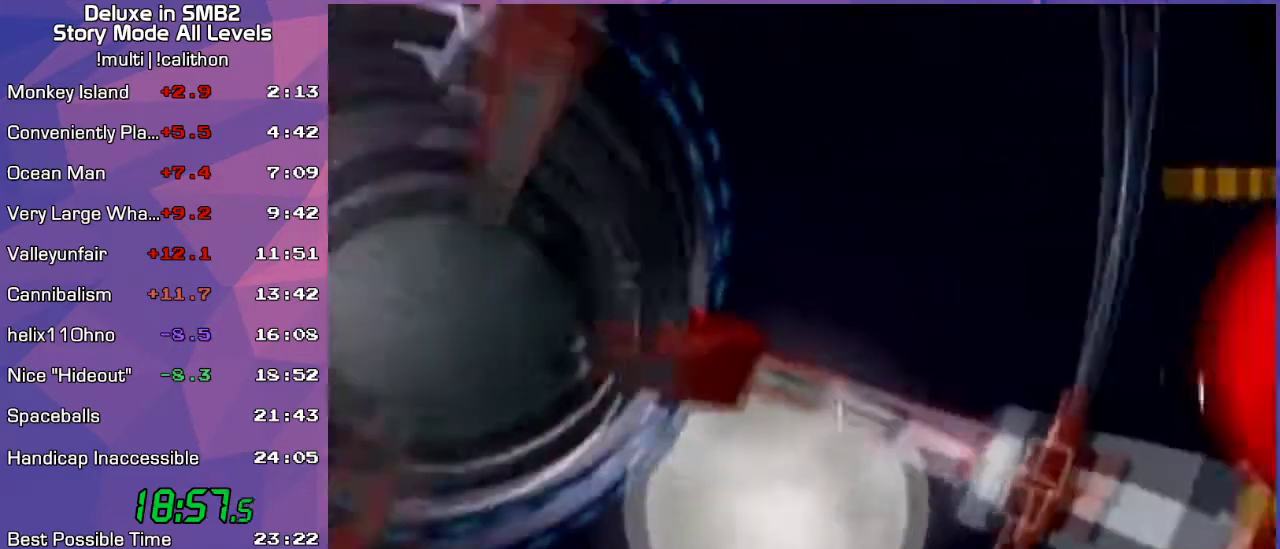
{"buttons": [], "left_stick": "center", "events": []}
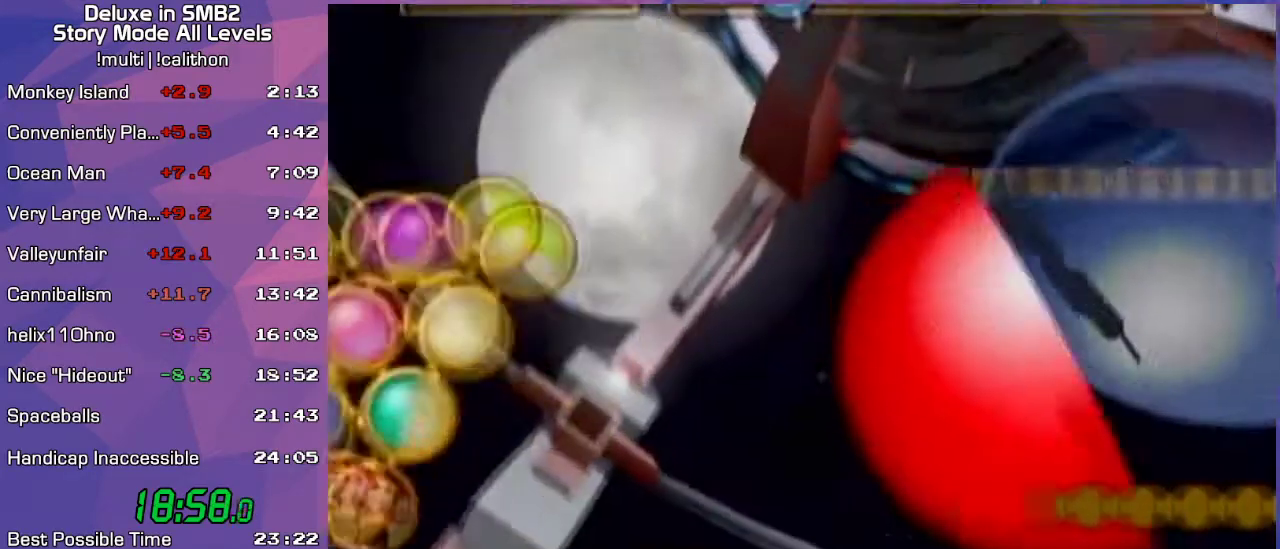
{"buttons": [], "left_stick": "center", "events": []}
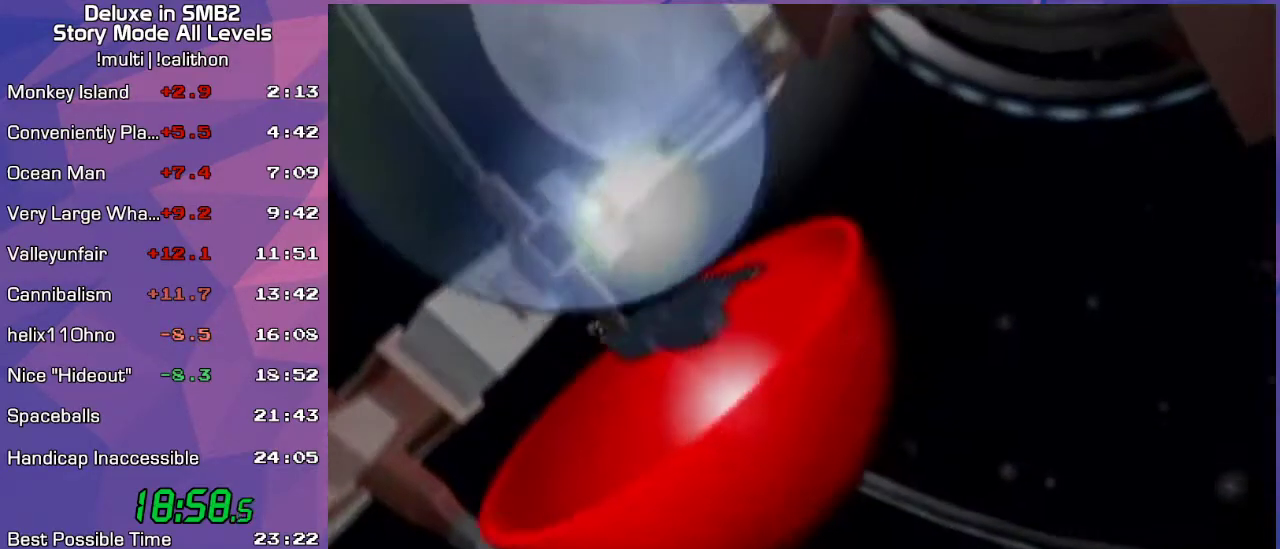
{"buttons": [], "left_stick": "center", "events": [[33, "A", "down"], [100, "A", "up"]]}
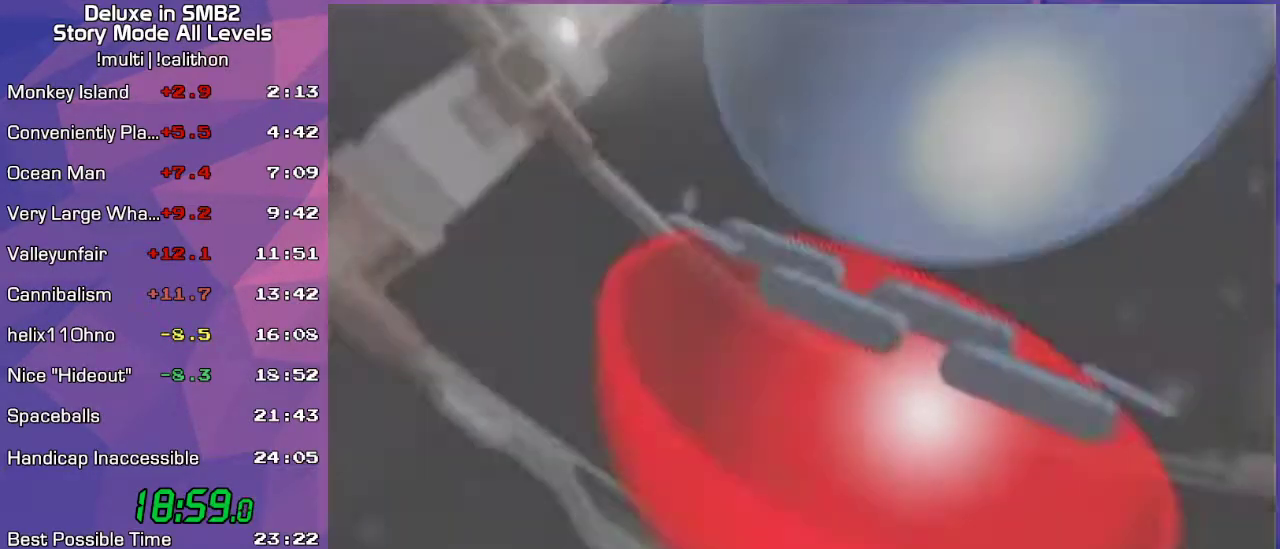
{"buttons": [], "left_stick": "center", "events": []}
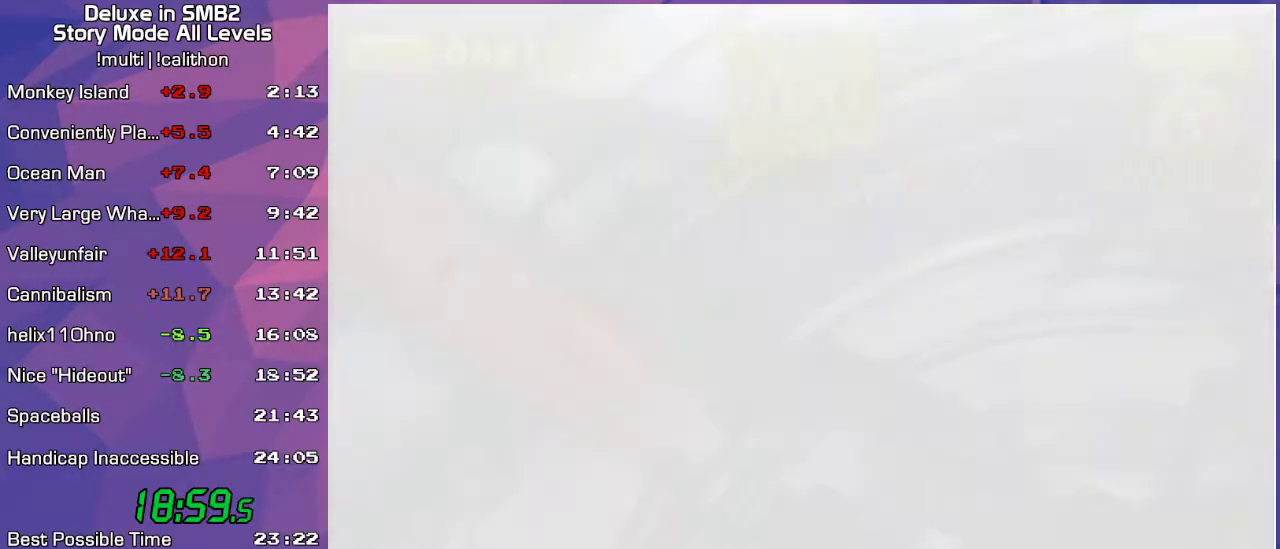
{"buttons": [], "left_stick": "down-right", "events": [[233, "A", "down"], [383, "A", "up"], [450, "left_stick", "down-right"]]}
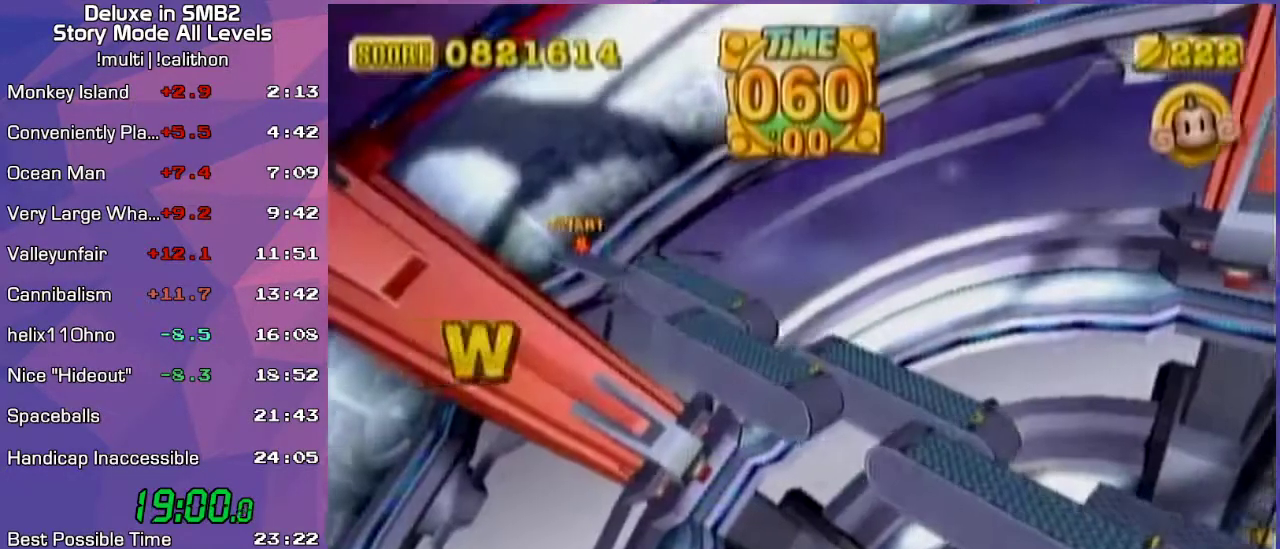
{"buttons": [], "left_stick": "down", "events": [[83, "left_stick", "center"], [450, "left_stick", "down"]]}
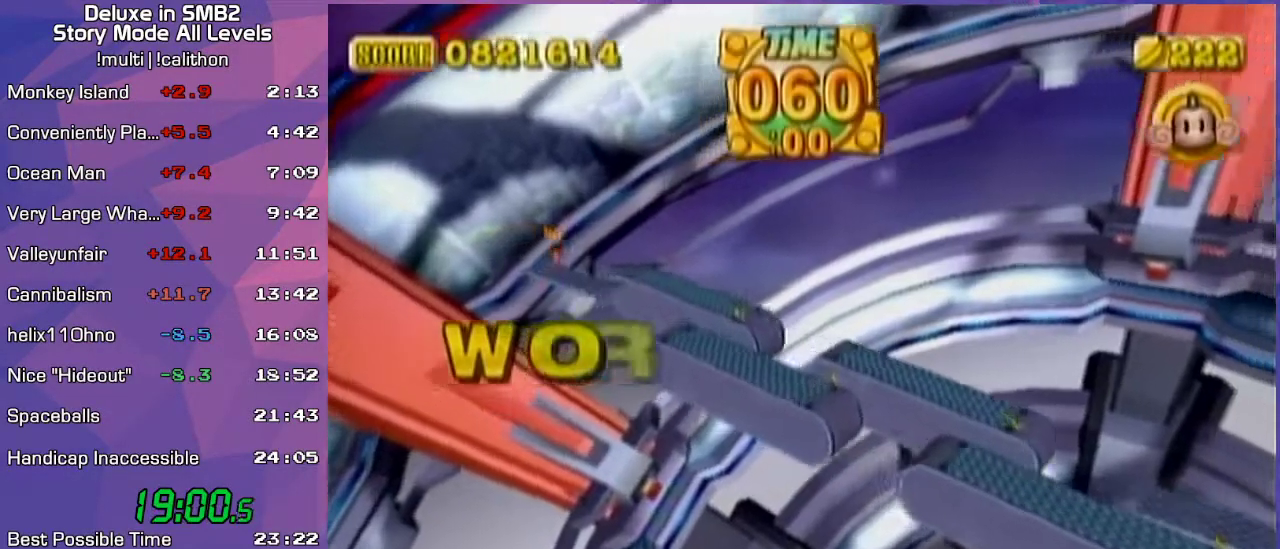
{"buttons": [], "left_stick": "up", "events": [[83, "left_stick", "center"], [217, "START", "down"], [283, "START", "up"], [300, "left_stick", "up"], [350, "A", "down"], [417, "A", "up"]]}
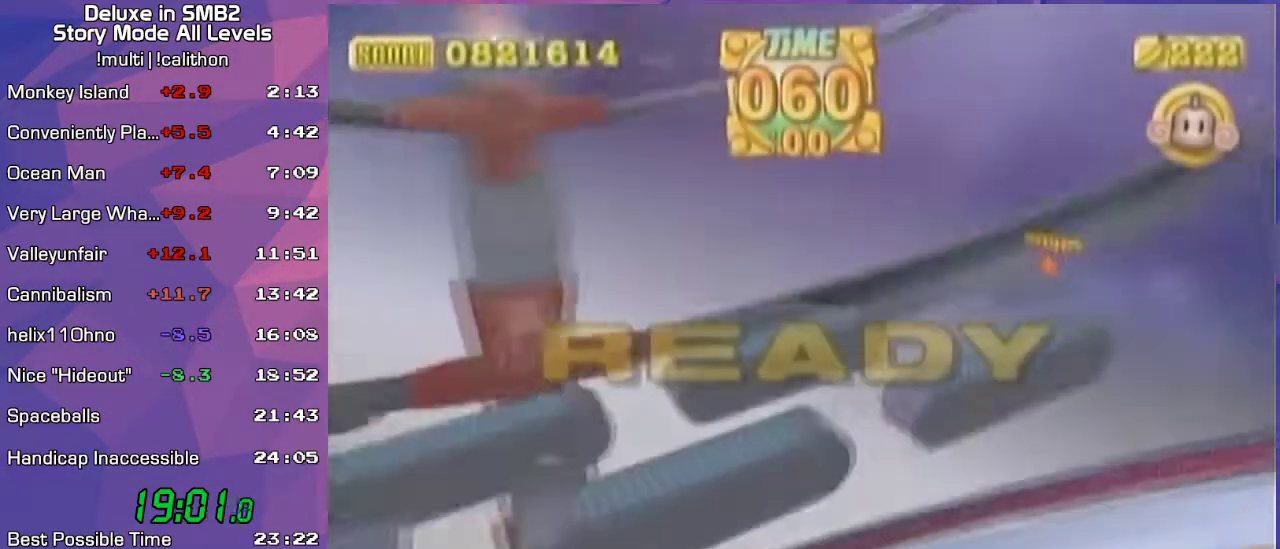
{"buttons": [], "left_stick": "up", "events": [[250, "START", "down"], [317, "START", "up"], [383, "A", "down"], [450, "A", "up"]]}
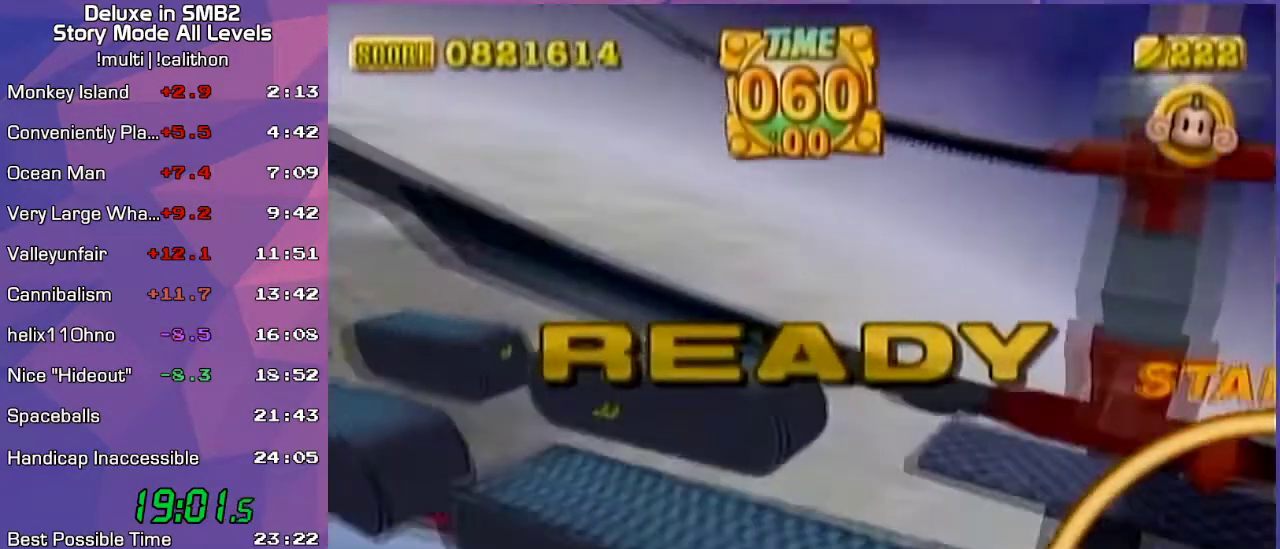
{"buttons": [], "left_stick": "up", "events": []}
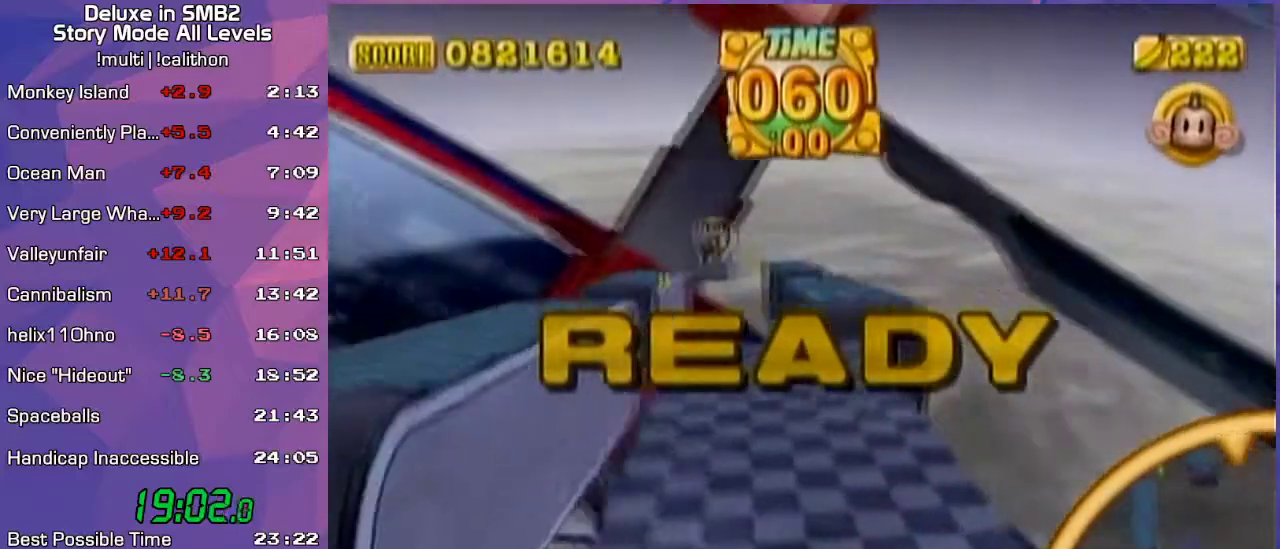
{"buttons": [], "left_stick": "up", "events": []}
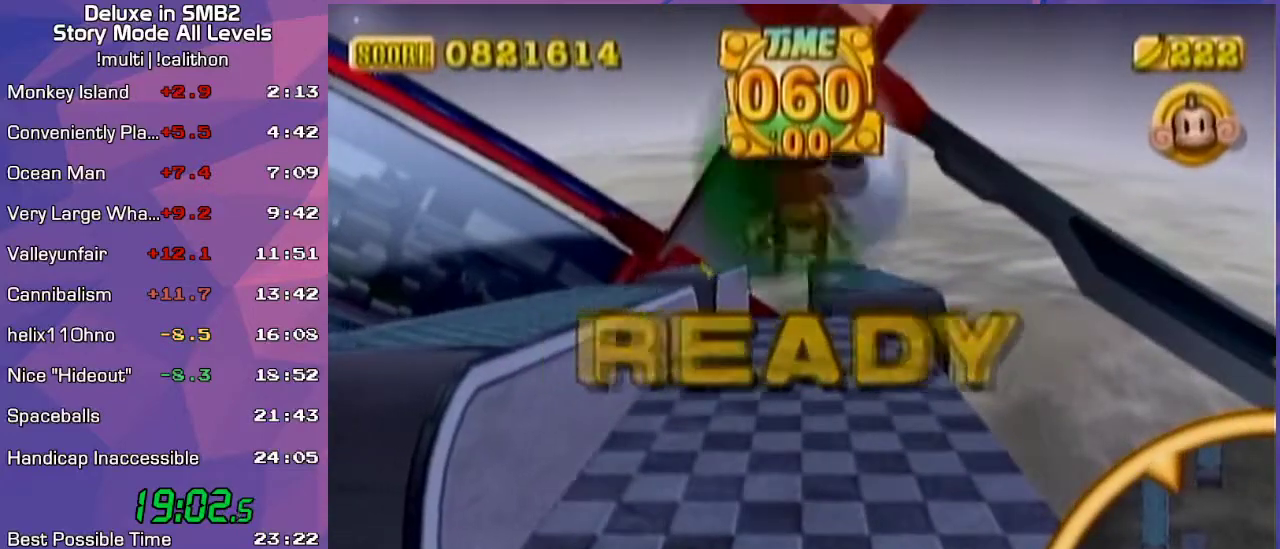
{"buttons": [], "left_stick": "up", "events": []}
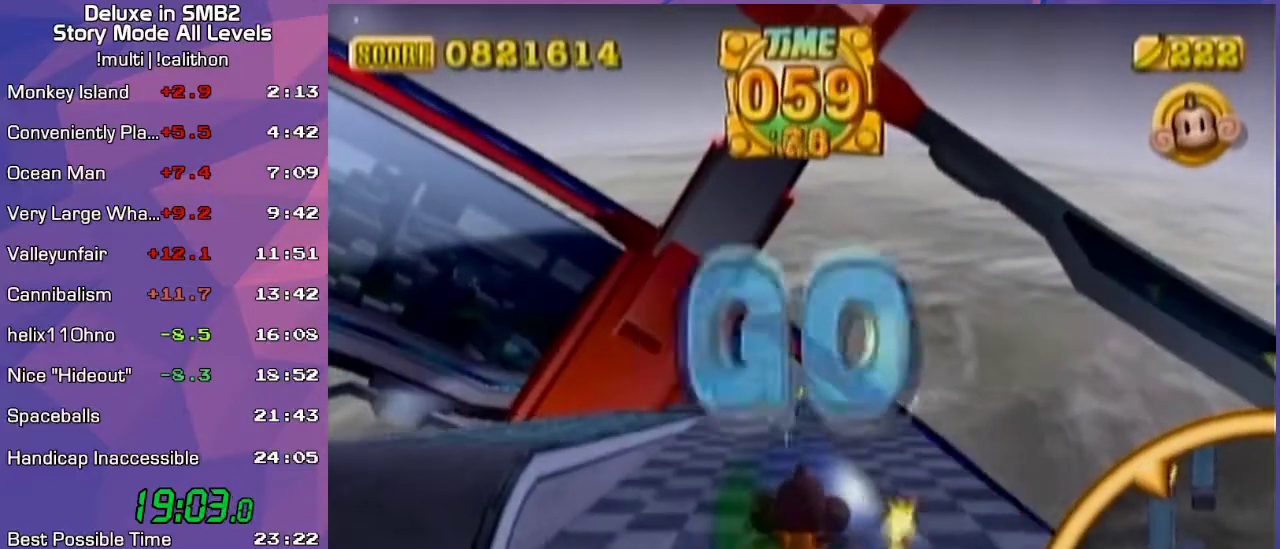
{"buttons": [], "left_stick": "up", "events": []}
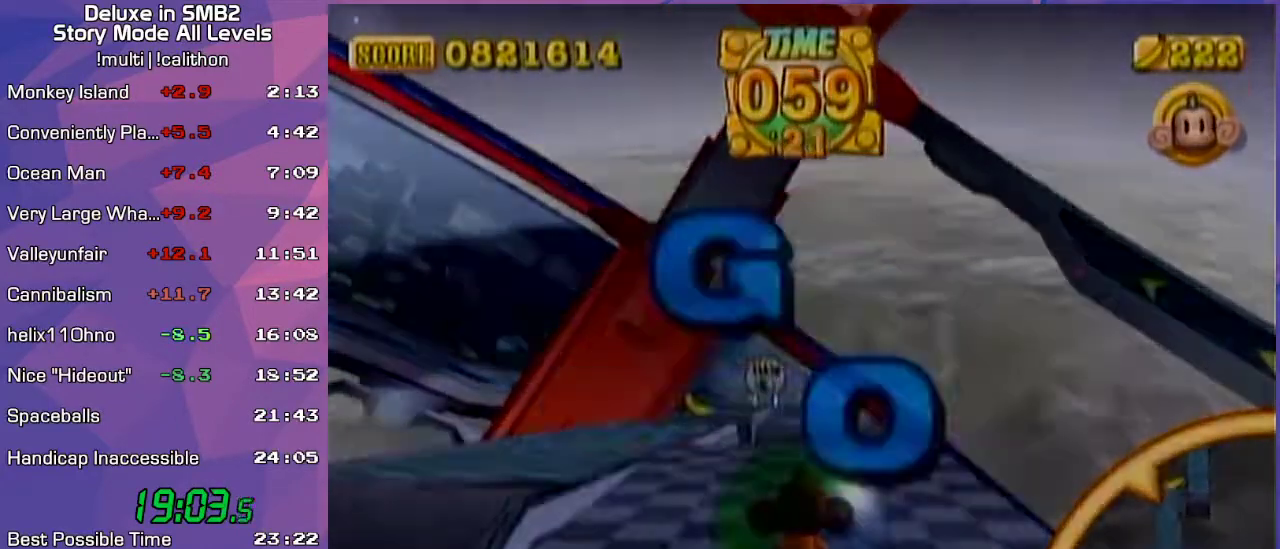
{"buttons": [], "left_stick": "up", "events": []}
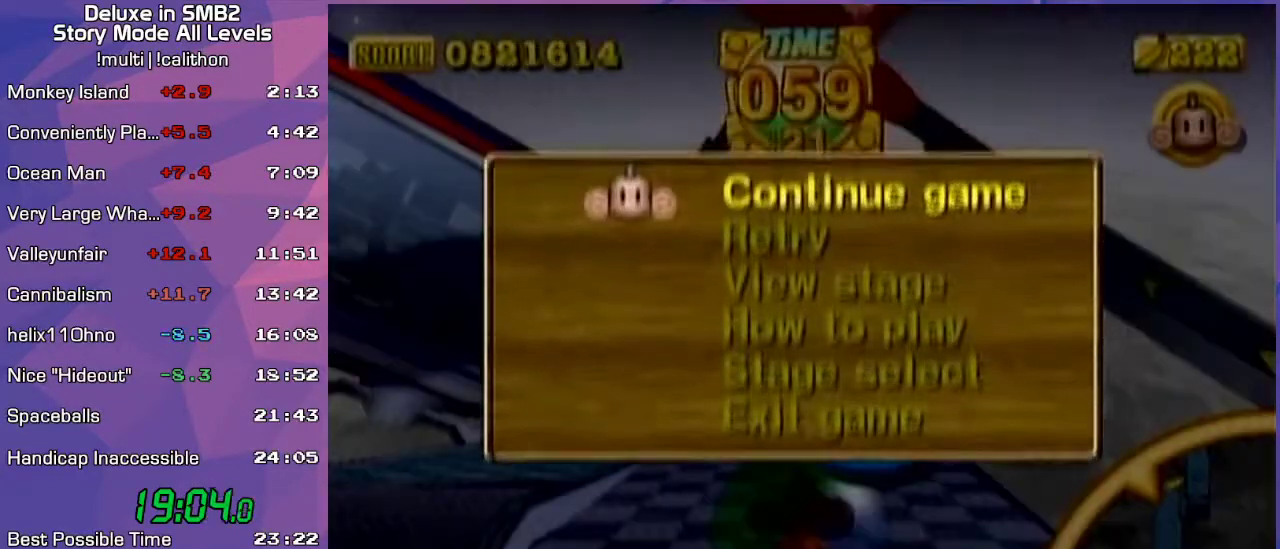
{"buttons": [], "left_stick": "up-left", "events": [[100, "left_stick", "up-left"], [217, "START", "down"], [450, "START", "up"]]}
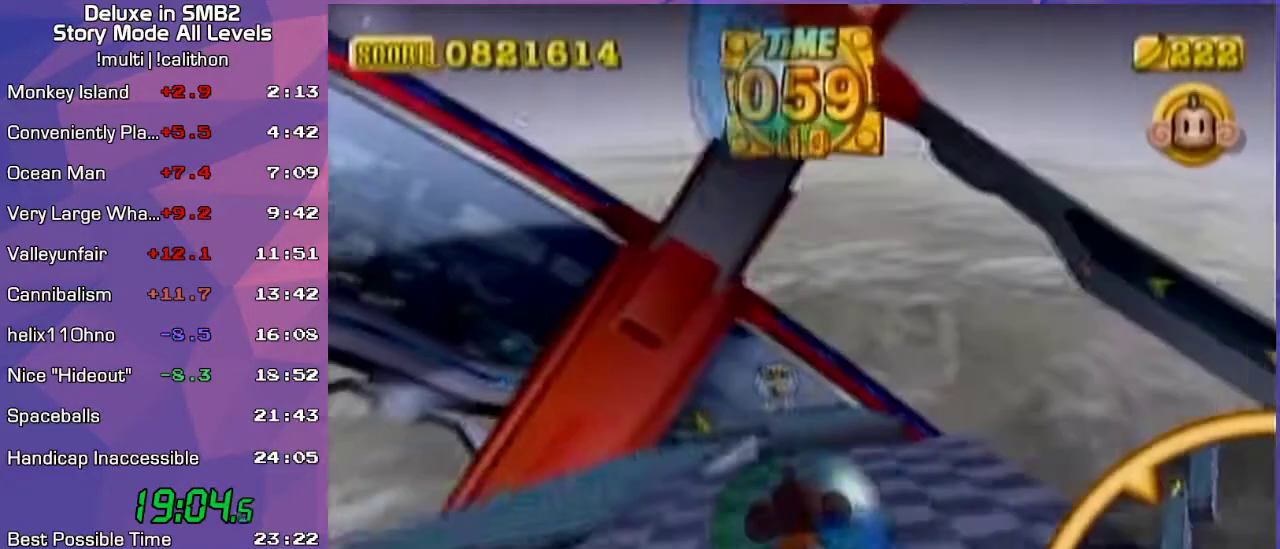
{"buttons": [], "left_stick": "up-left", "events": [[250, "B", "down"], [317, "START", "down"], [383, "B", "up"], [383, "START", "up"]]}
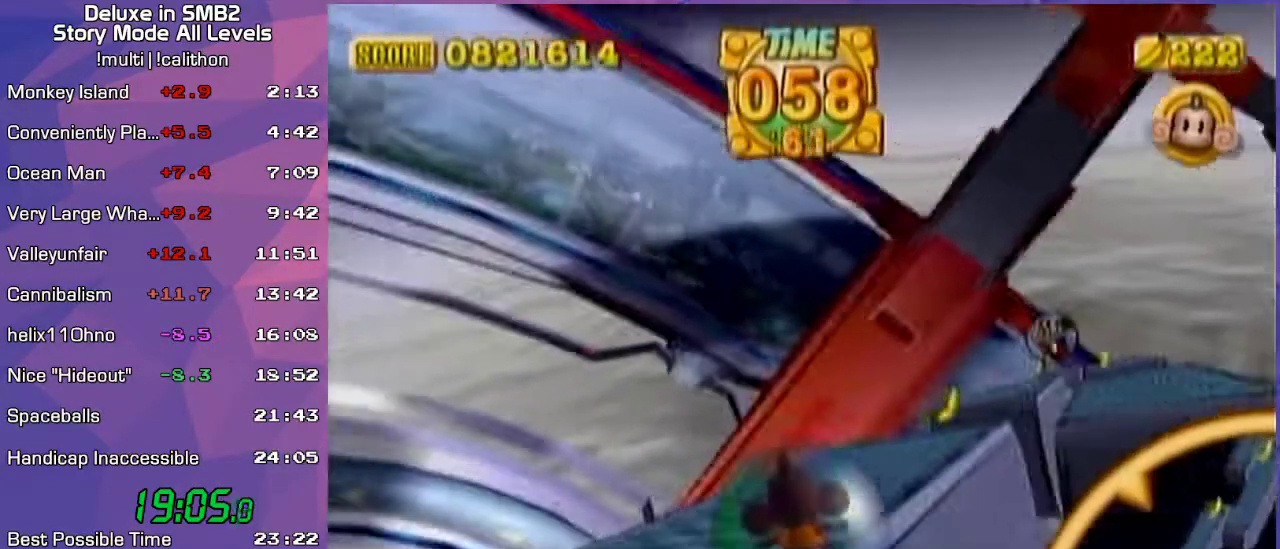
{"buttons": [], "left_stick": "up-left", "events": [[167, "START", "down"], [200, "START", "up"]]}
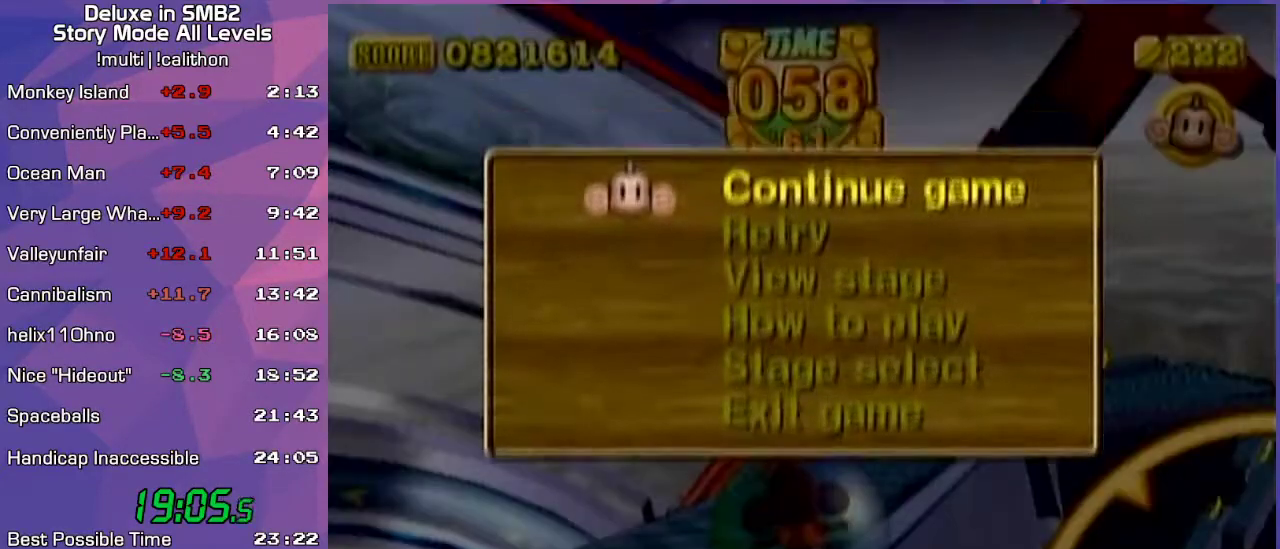
{"buttons": ["START"], "left_stick": "up-right", "events": [[250, "START", "down"], [383, "left_stick", "up-right"]]}
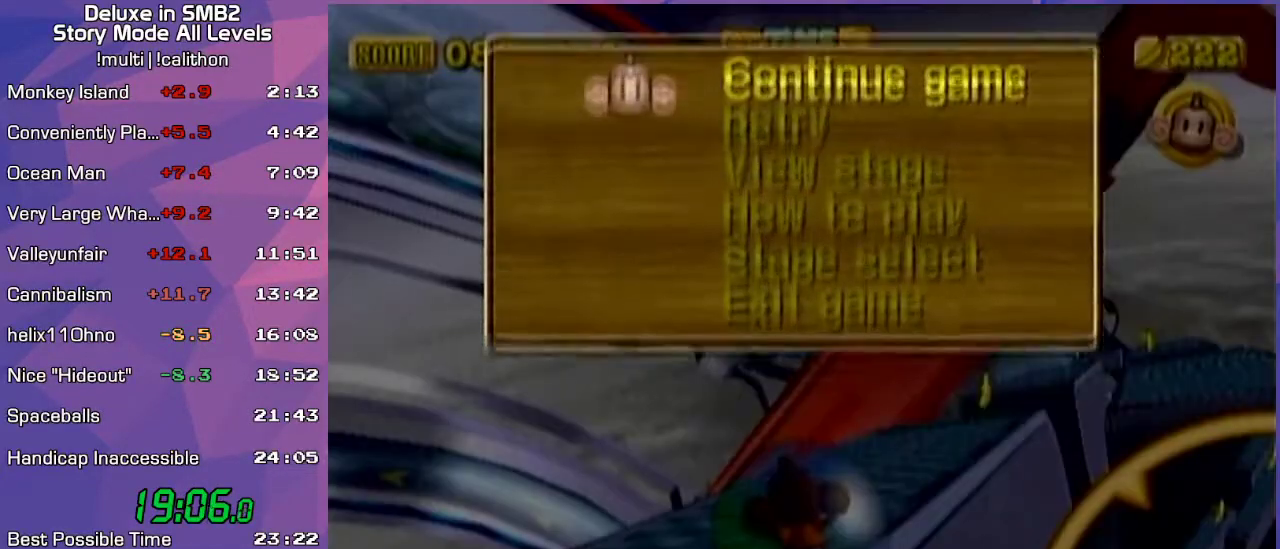
{"buttons": ["B", "START"], "left_stick": "up-right", "events": [[17, "START", "up"], [417, "B", "down"], [483, "START", "down"]]}